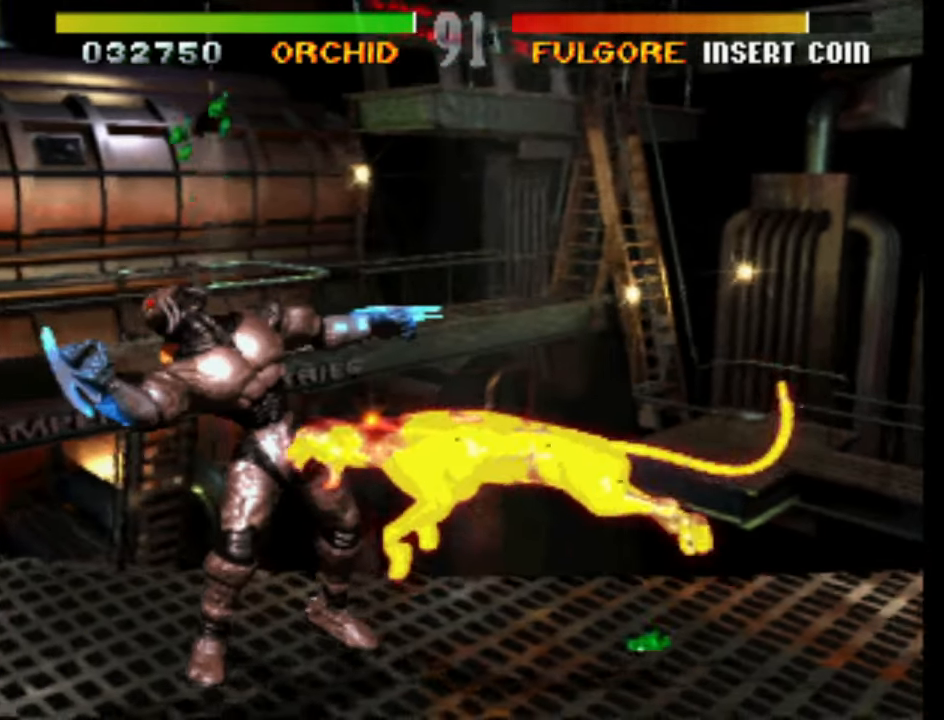
Gameplay with a controller (Nintendo layout); each line is a JSON object with the inputs held at the frame after it. "events" lists button and stick changes between this image and that frame as [ms after this image, input, new state], when the widget could be followed in between. Not read: DPAD_LEFT L3 R3 left_stick other_buttons.
{"buttons": [], "events": [[283, "DPAD_DOWN", "up"]]}
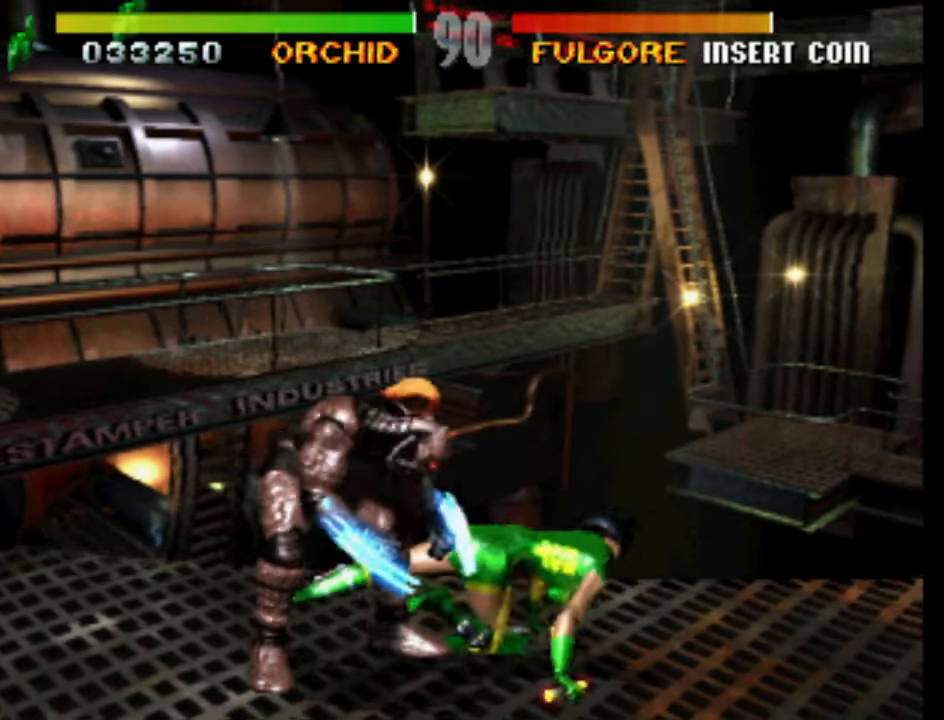
{"buttons": ["DPAD_RIGHT"], "events": [[200, "DPAD_RIGHT", "down"]]}
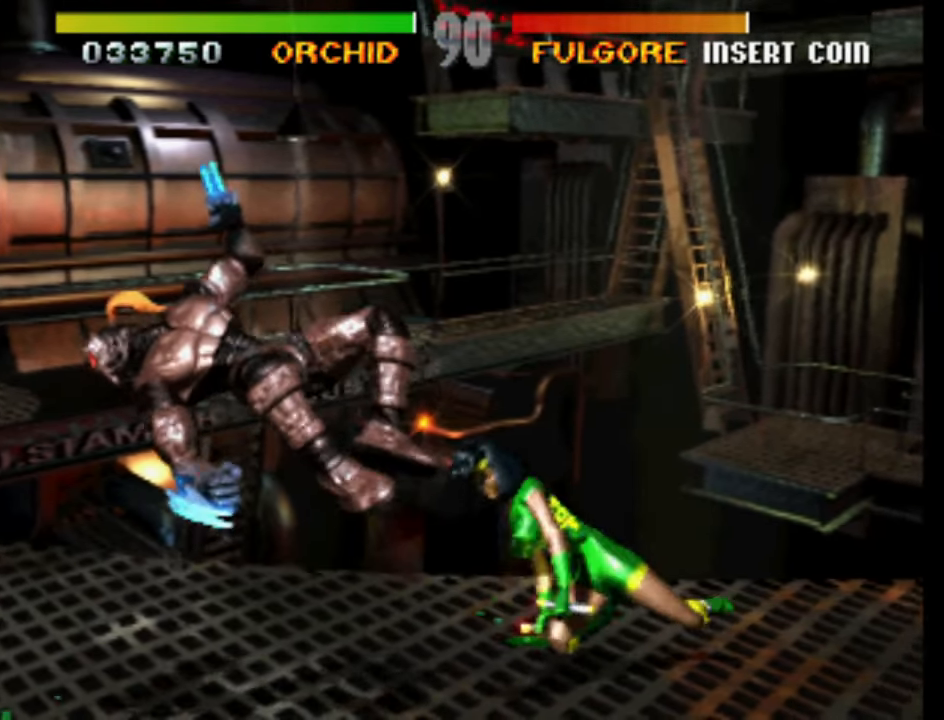
{"buttons": ["DPAD_RIGHT"], "events": []}
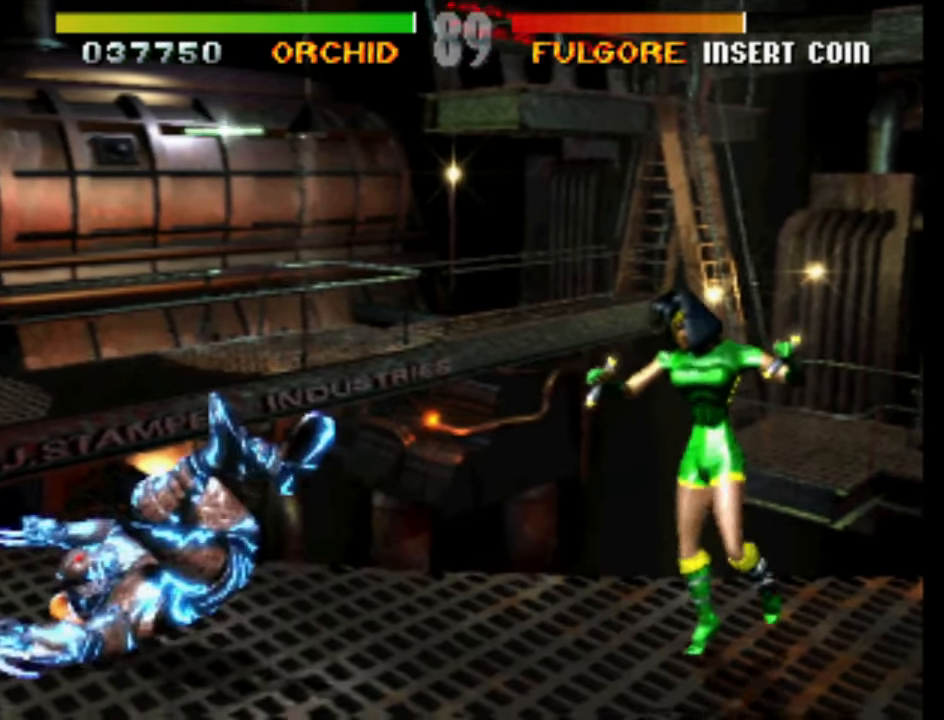
{"buttons": ["DPAD_RIGHT"], "events": [[67, "DPAD_RIGHT", "up"], [150, "DPAD_UP", "down"], [250, "DPAD_UP", "up"], [300, "DPAD_RIGHT", "down"]]}
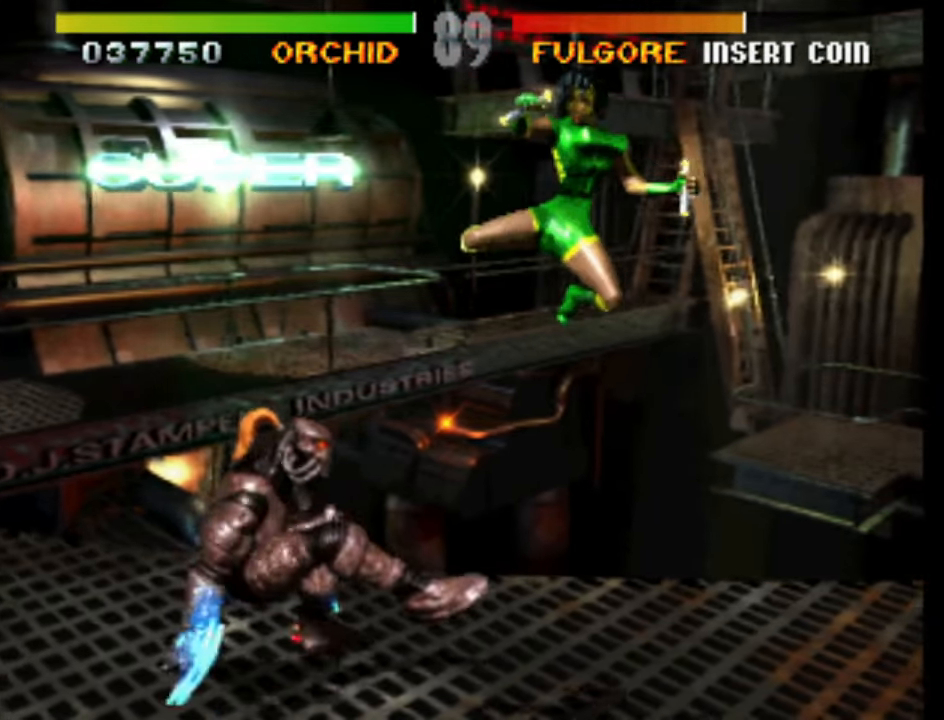
{"buttons": ["DPAD_RIGHT"], "events": []}
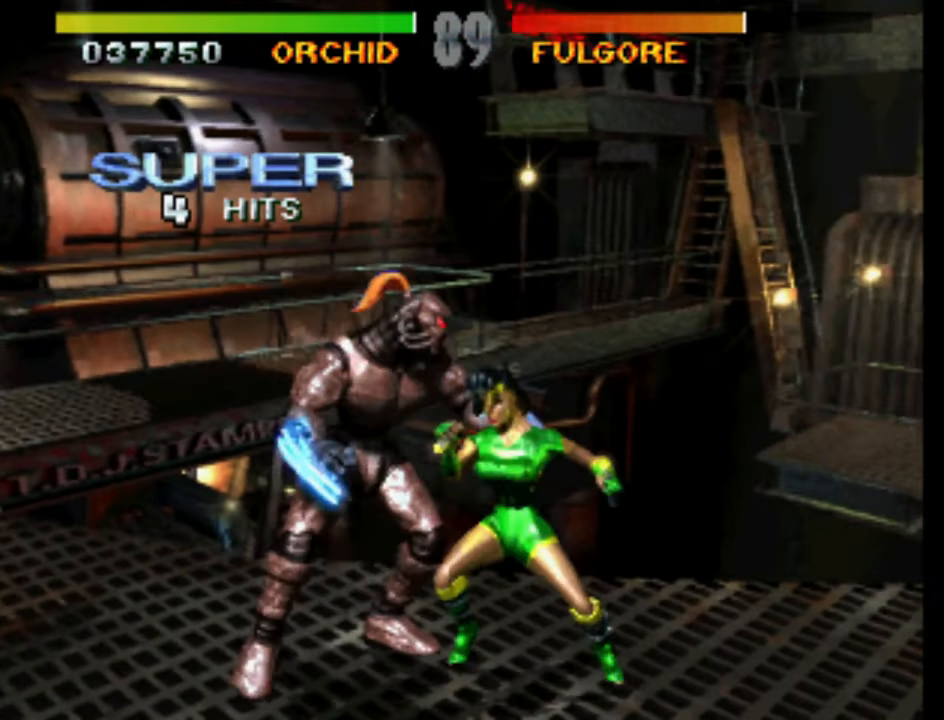
{"buttons": ["DPAD_RIGHT"], "events": []}
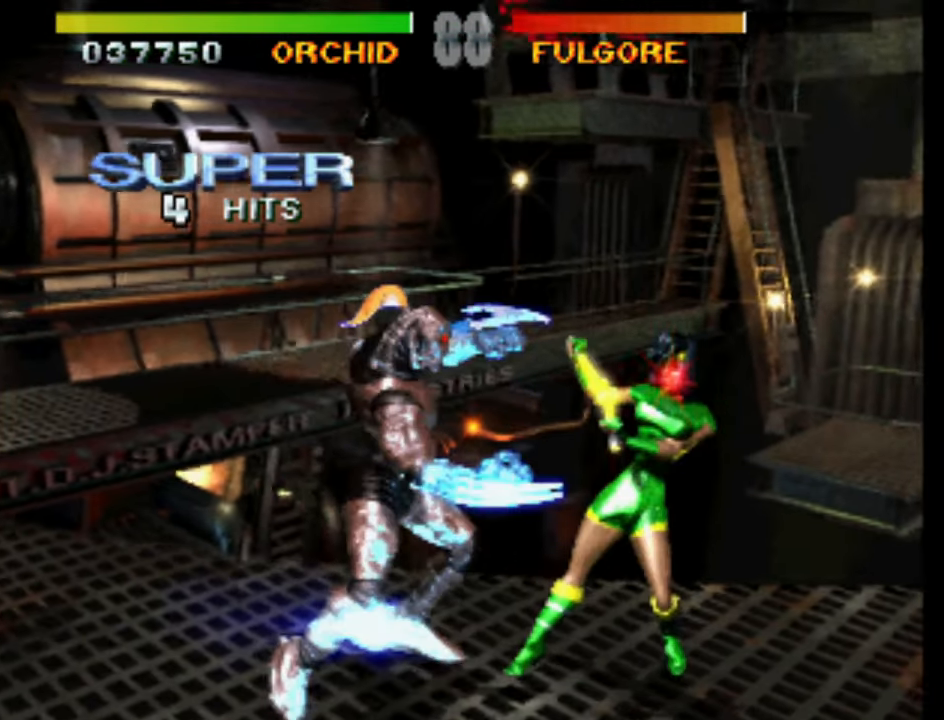
{"buttons": ["DPAD_DOWN"], "events": [[33, "DPAD_RIGHT", "up"], [217, "DPAD_DOWN", "down"]]}
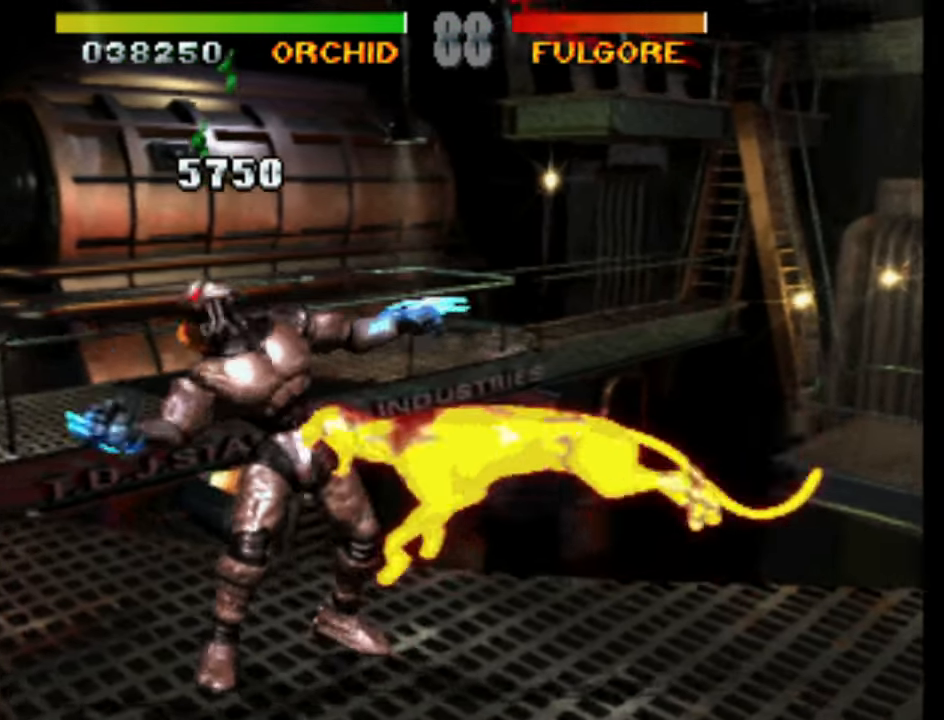
{"buttons": [], "events": [[300, "DPAD_DOWN", "up"]]}
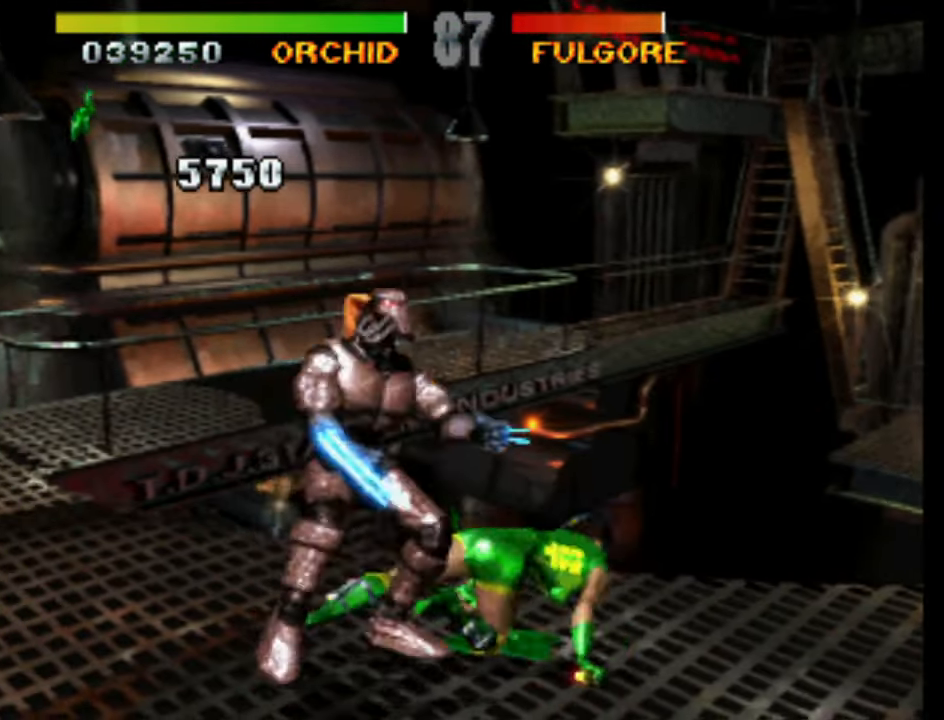
{"buttons": [], "events": []}
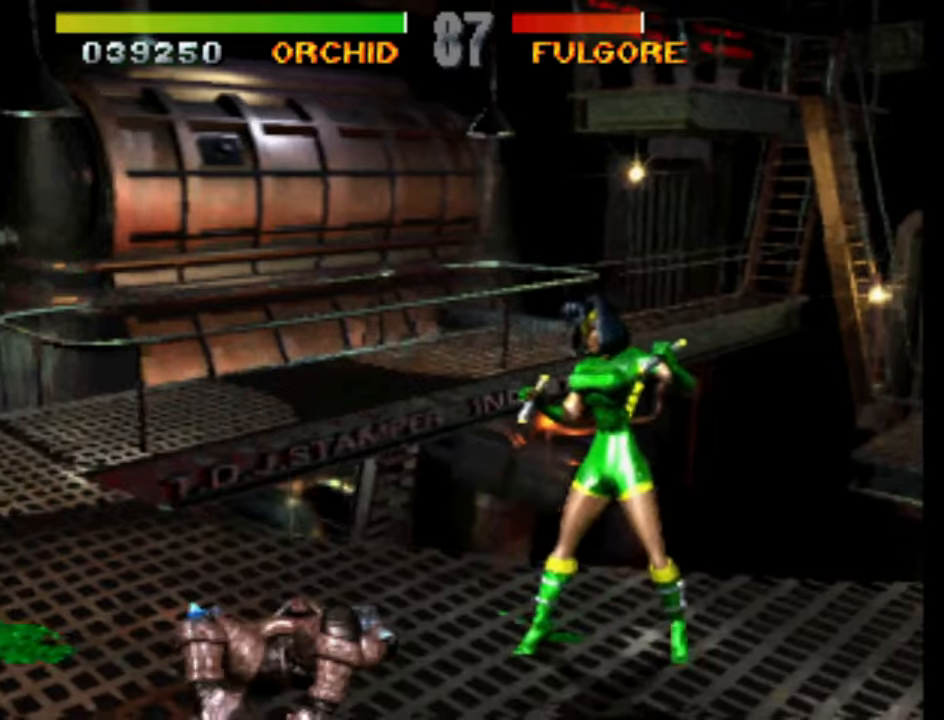
{"buttons": ["DPAD_DOWN", "DPAD_RIGHT"], "events": [[317, "DPAD_DOWN", "down"], [400, "DPAD_RIGHT", "down"]]}
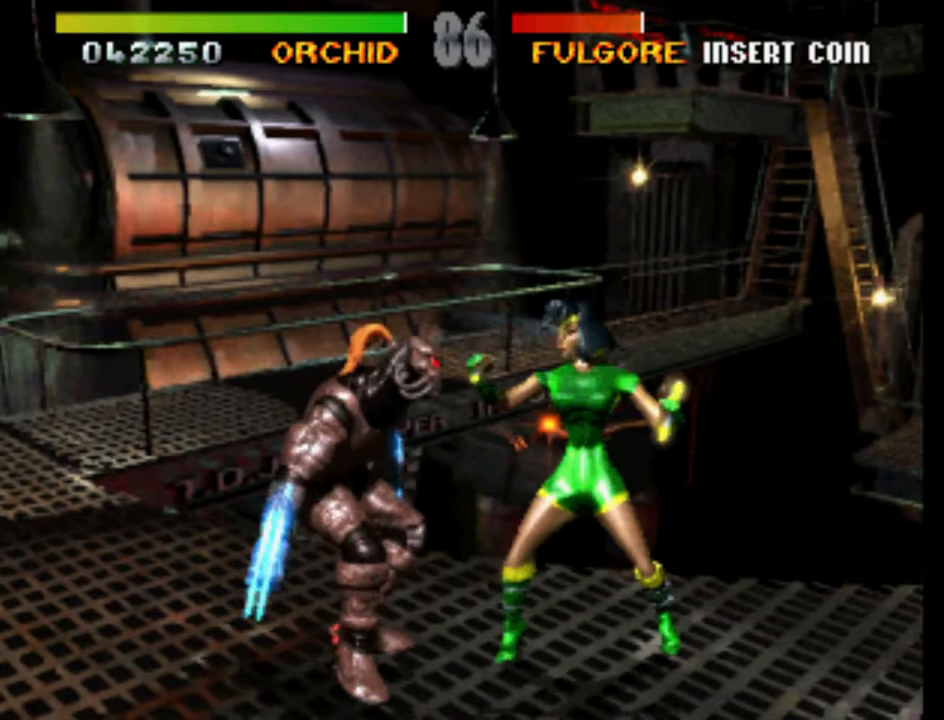
{"buttons": ["DPAD_DOWN"], "events": [[133, "DPAD_RIGHT", "up"], [150, "DPAD_DOWN", "up"], [467, "DPAD_DOWN", "down"]]}
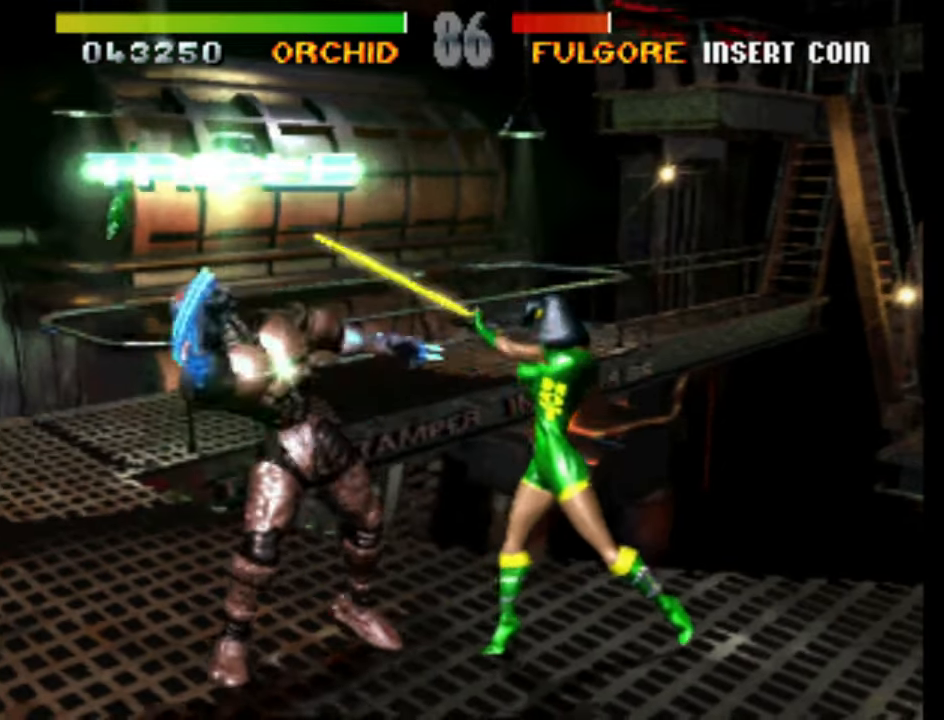
{"buttons": ["DPAD_RIGHT"], "events": [[67, "DPAD_RIGHT", "down"], [267, "DPAD_DOWN", "up"], [267, "DPAD_RIGHT", "up"], [400, "DPAD_RIGHT", "down"]]}
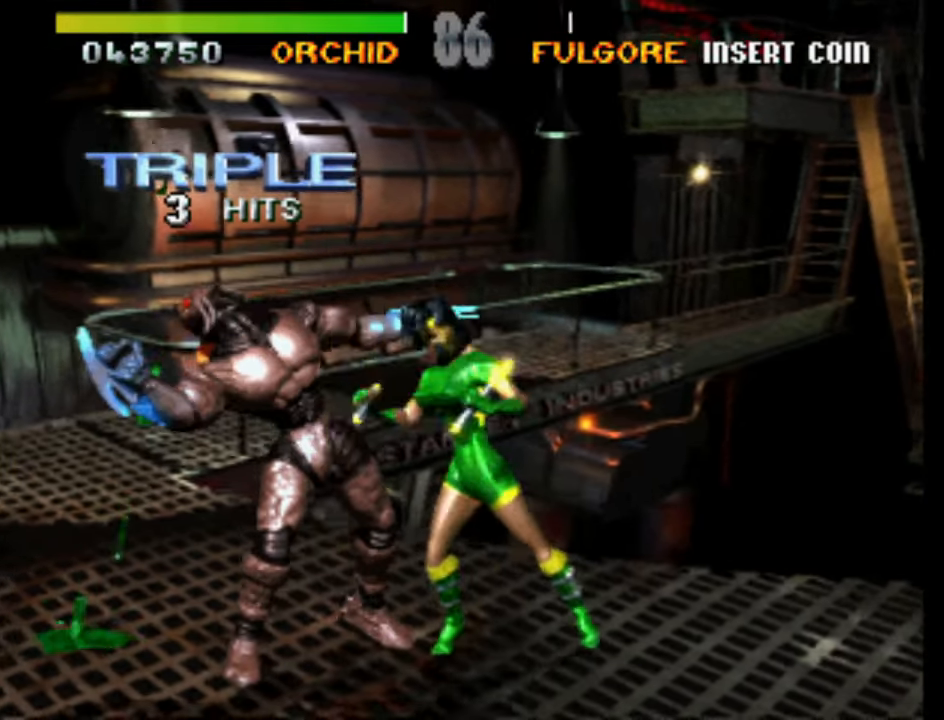
{"buttons": ["DPAD_DOWN", "DPAD_RIGHT"], "events": [[300, "DPAD_DOWN", "down"]]}
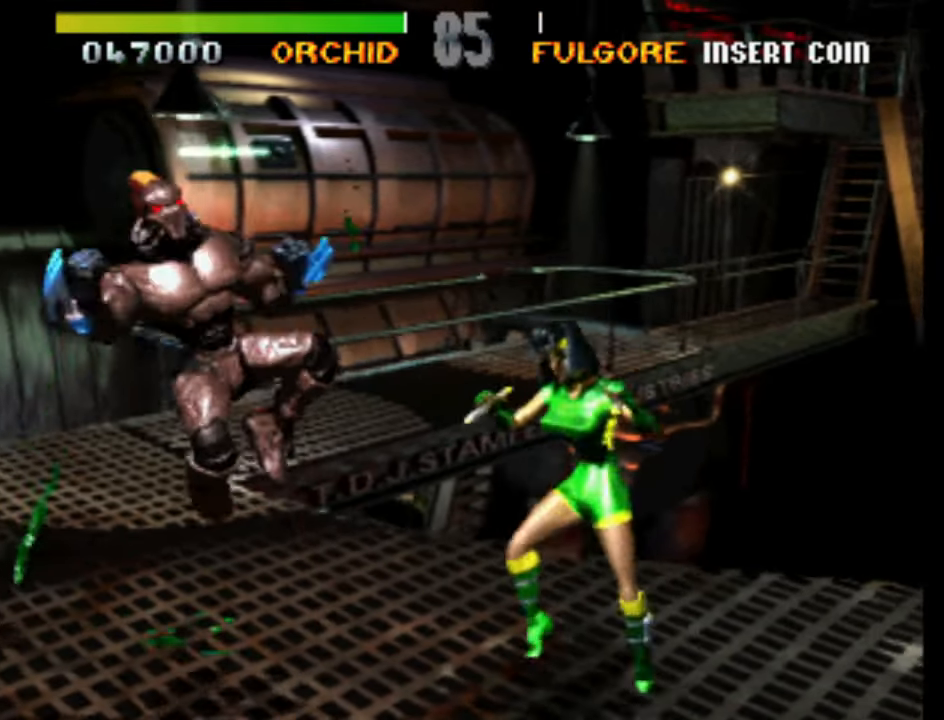
{"buttons": ["DPAD_DOWN", "DPAD_RIGHT"], "events": [[17, "DPAD_RIGHT", "up"], [50, "DPAD_DOWN", "up"], [283, "DPAD_DOWN", "down"], [283, "DPAD_RIGHT", "down"]]}
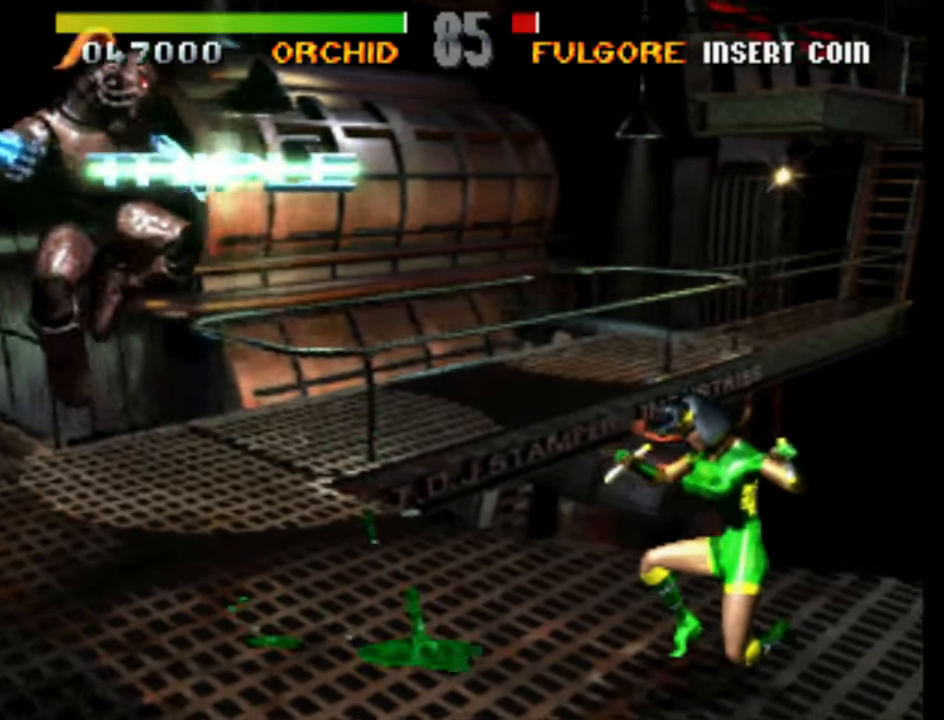
{"buttons": ["DPAD_DOWN", "DPAD_RIGHT"], "events": [[217, "DPAD_RIGHT", "up"], [267, "DPAD_DOWN", "up"], [350, "DPAD_DOWN", "down"], [400, "DPAD_RIGHT", "down"]]}
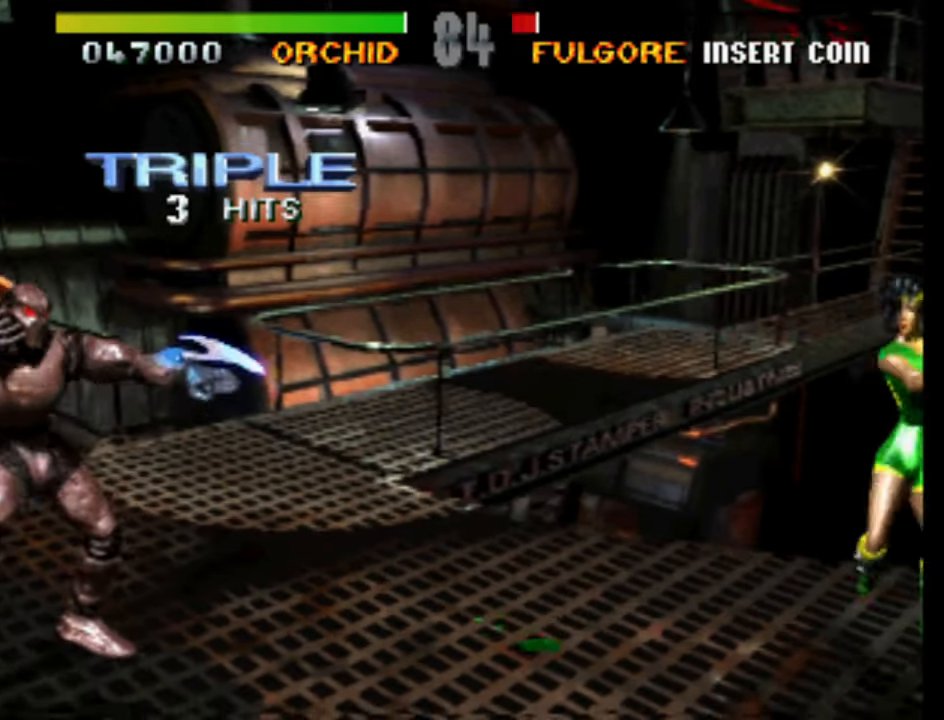
{"buttons": ["DPAD_DOWN", "DPAD_RIGHT"], "events": []}
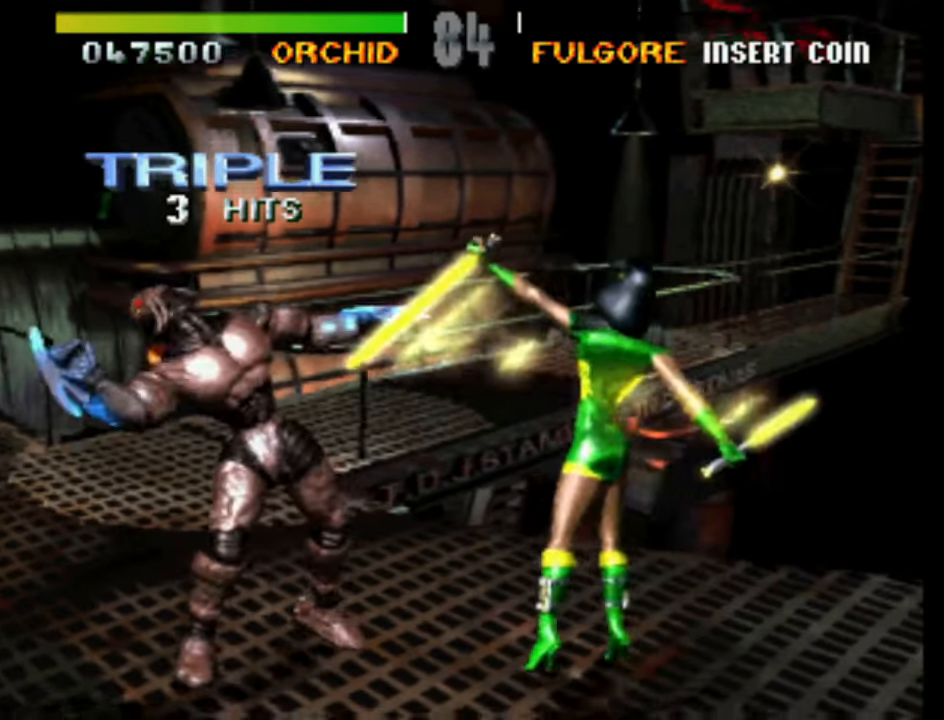
{"buttons": [], "events": [[233, "DPAD_RIGHT", "up"], [300, "DPAD_DOWN", "up"]]}
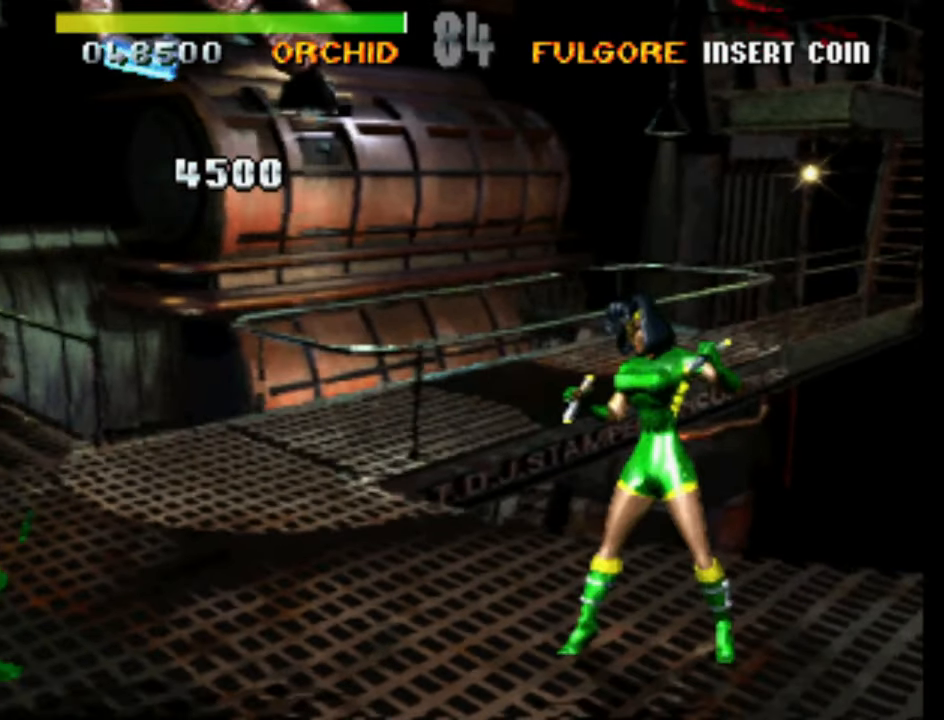
{"buttons": ["DPAD_RIGHT"], "events": [[67, "DPAD_RIGHT", "down"], [217, "DPAD_RIGHT", "up"], [483, "DPAD_RIGHT", "down"]]}
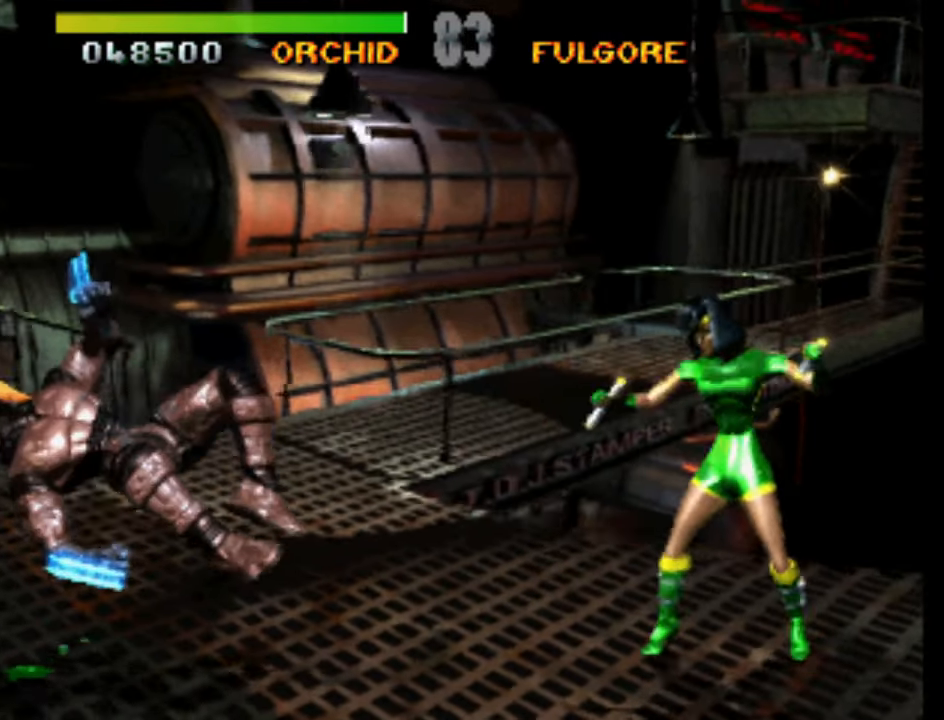
{"buttons": [], "events": [[167, "DPAD_UP", "down"], [317, "DPAD_UP", "up"], [383, "DPAD_RIGHT", "up"]]}
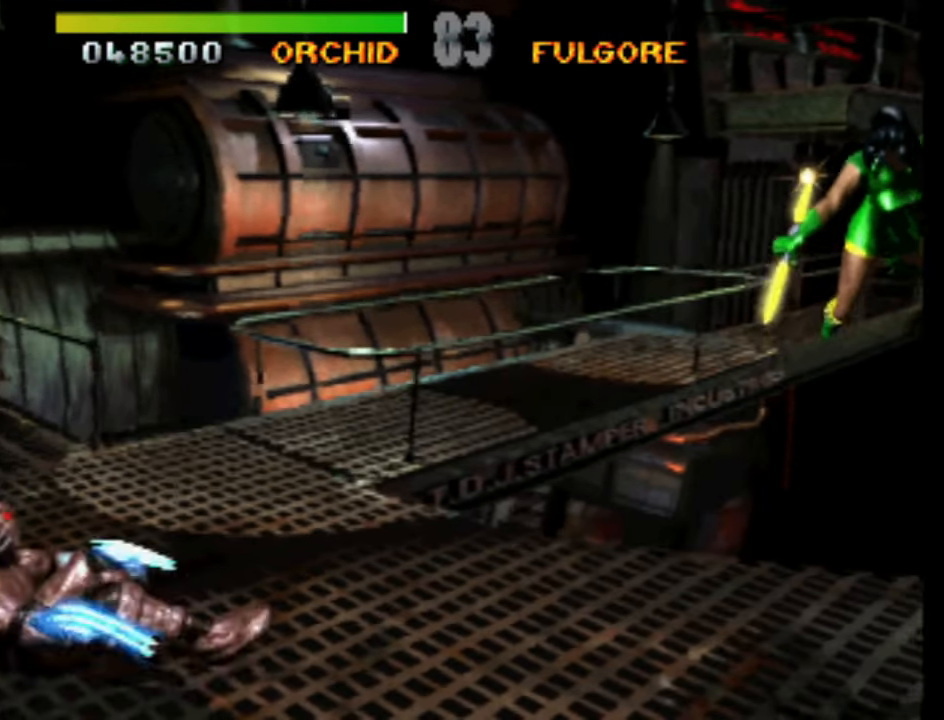
{"buttons": [], "events": [[83, "DPAD_RIGHT", "down"], [233, "DPAD_DOWN", "down"], [283, "DPAD_RIGHT", "up"], [383, "DPAD_DOWN", "up"]]}
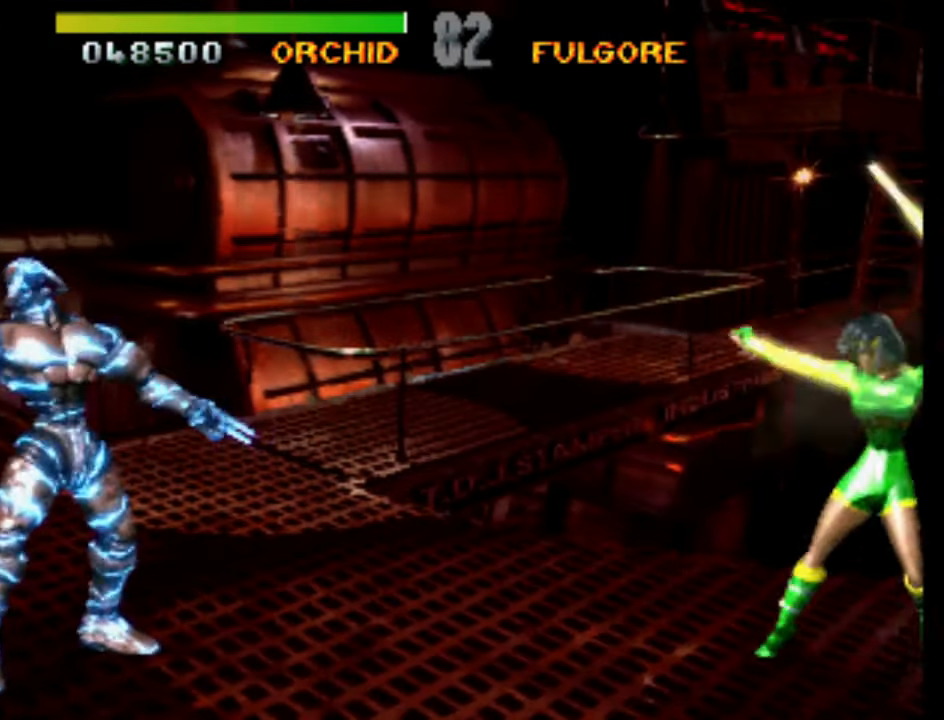
{"buttons": [], "events": []}
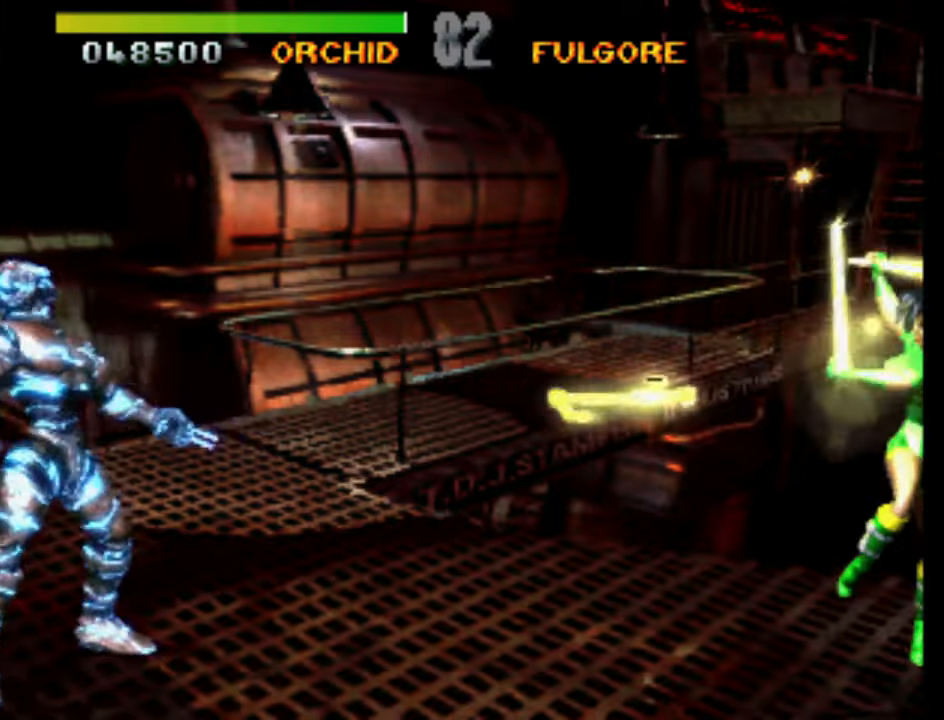
{"buttons": ["DPAD_DOWN", "DPAD_RIGHT"], "events": [[400, "DPAD_DOWN", "down"], [467, "DPAD_RIGHT", "down"]]}
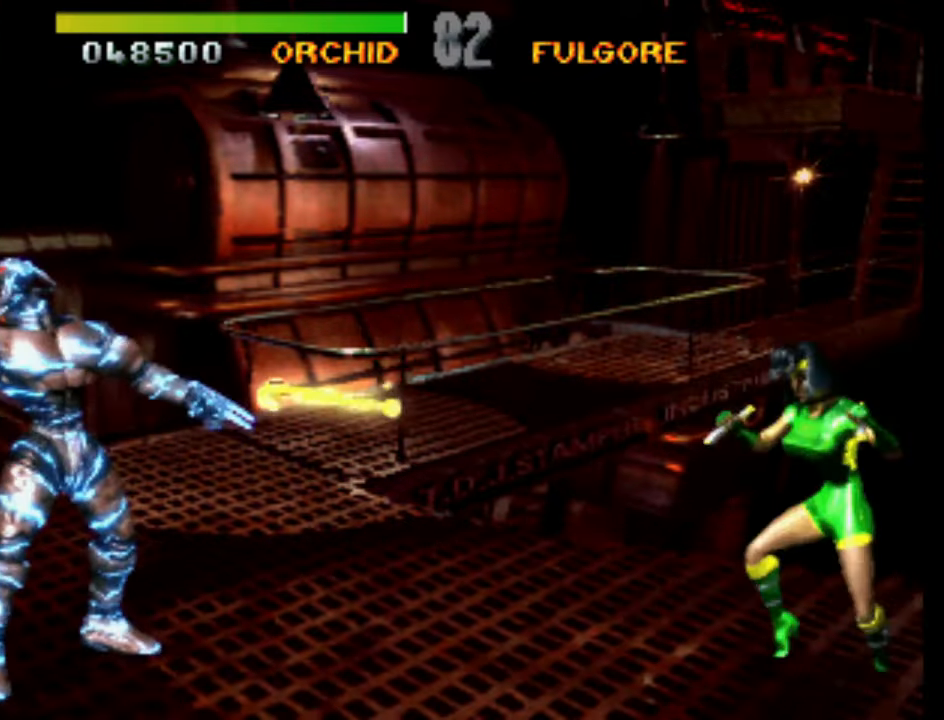
{"buttons": [], "events": [[50, "DPAD_DOWN", "up"], [150, "DPAD_RIGHT", "up"]]}